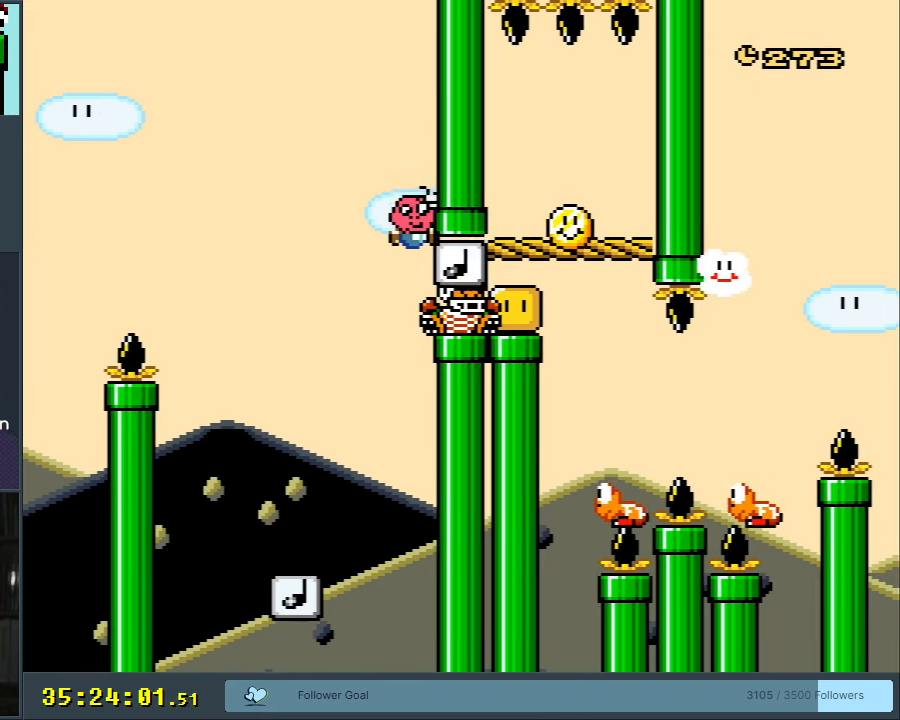
Gameplay with a controller (Nintendo layout); each line is a JSON object with the inputs held at the frame after it. "events" lists button and stick changes between this image and that frame as [ms after this image, input, new state], when the widget could be followed in between. Not read: L3 R3.
{"buttons": ["B", "Y"], "events": [[467, "DPAD_RIGHT", "up"]]}
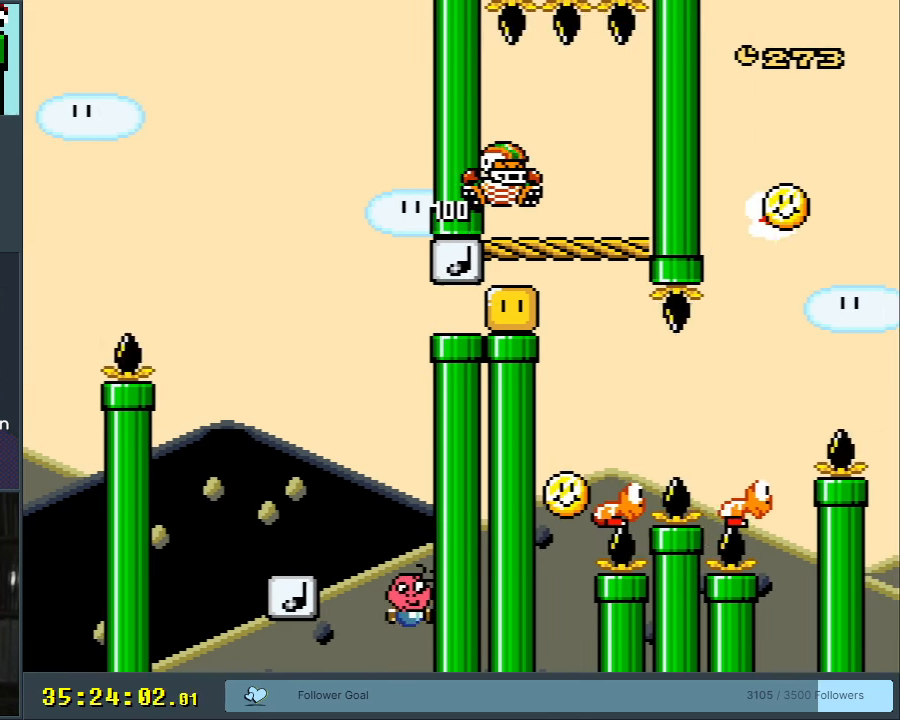
{"buttons": [], "events": [[317, "Y", "up"], [367, "B", "up"]]}
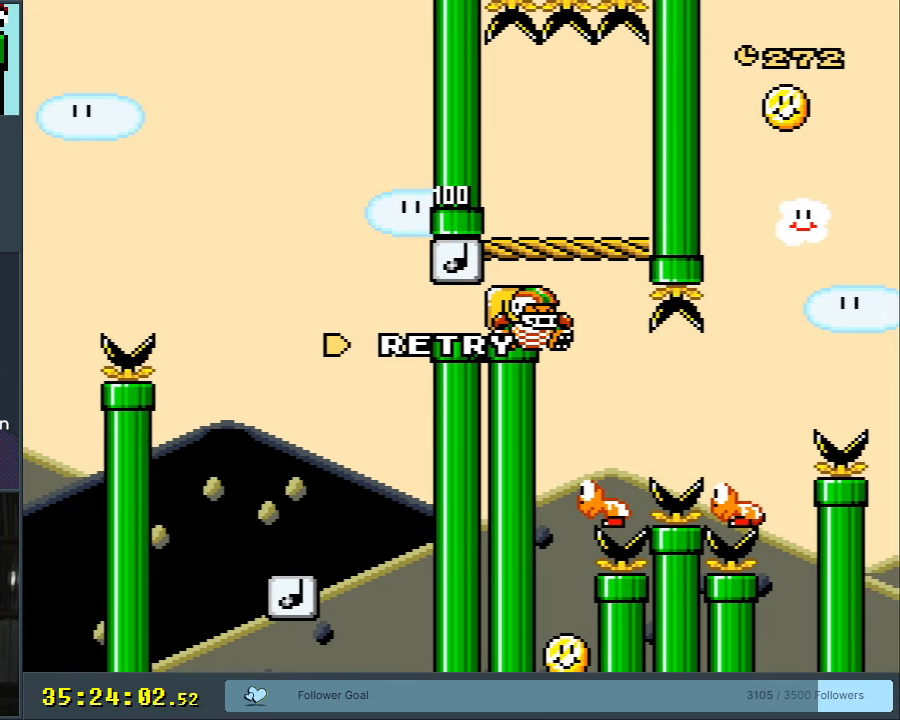
{"buttons": [], "events": []}
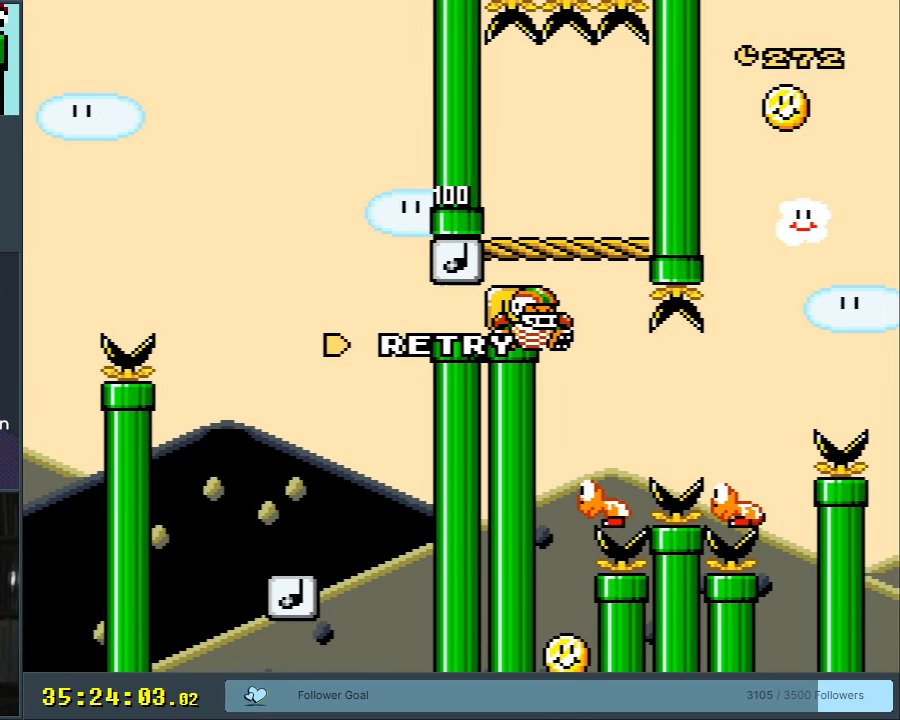
{"buttons": [], "events": []}
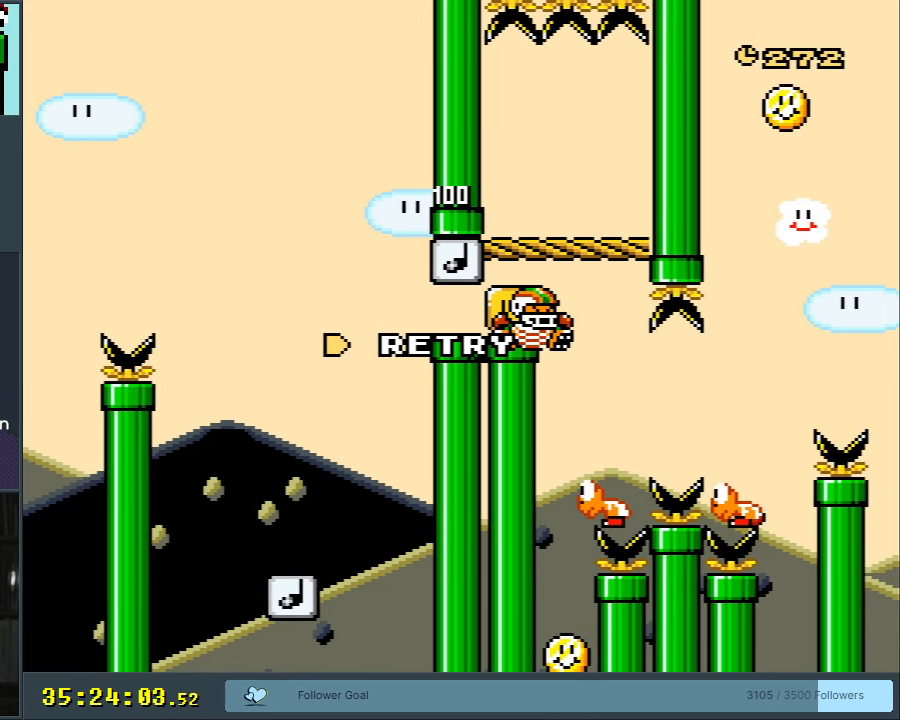
{"buttons": [], "events": []}
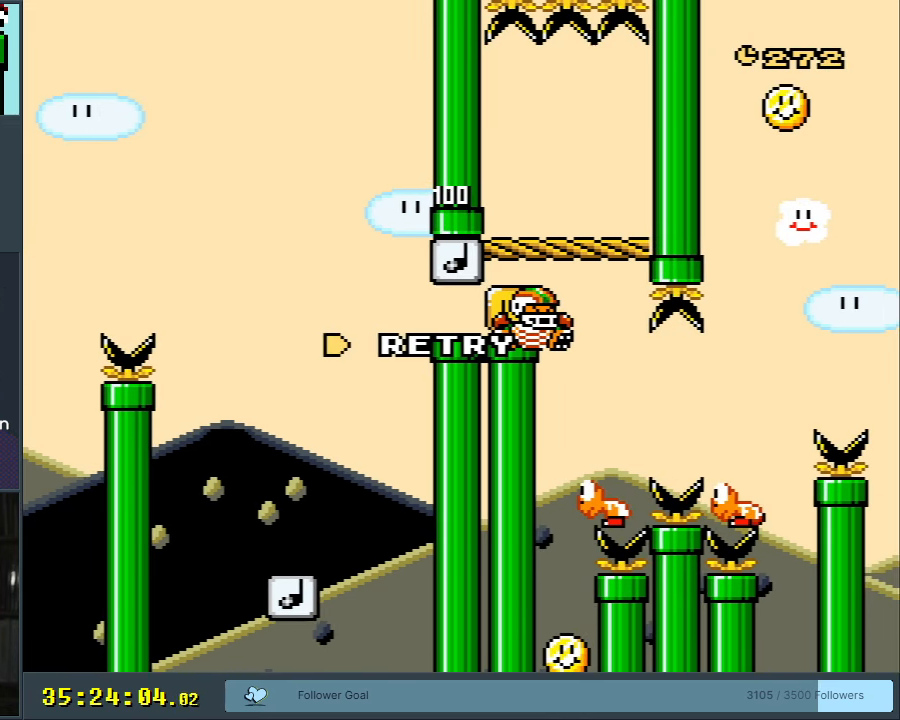
{"buttons": [], "events": []}
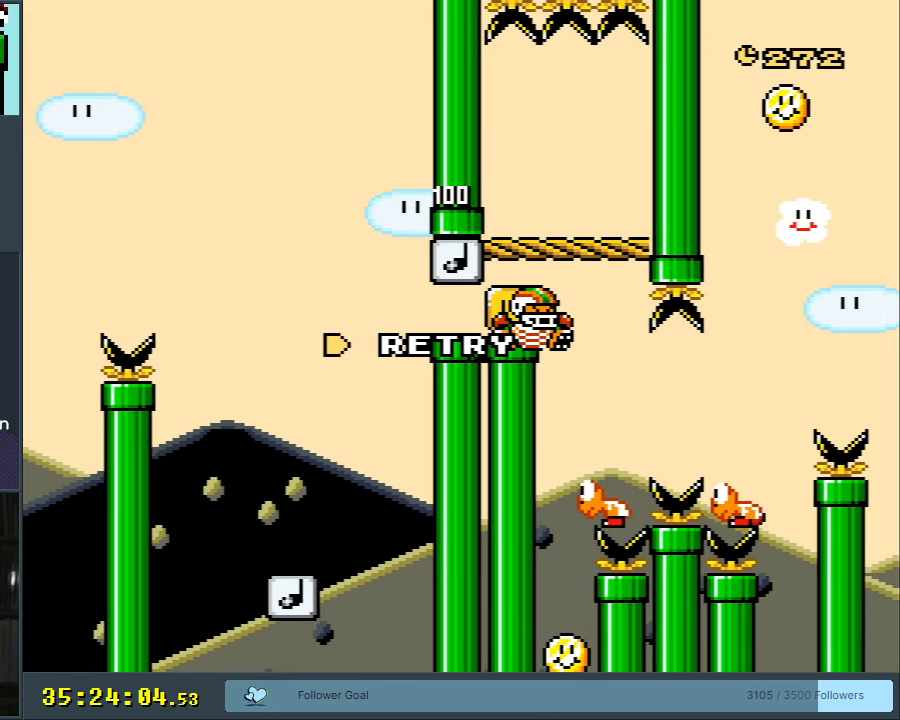
{"buttons": [], "events": []}
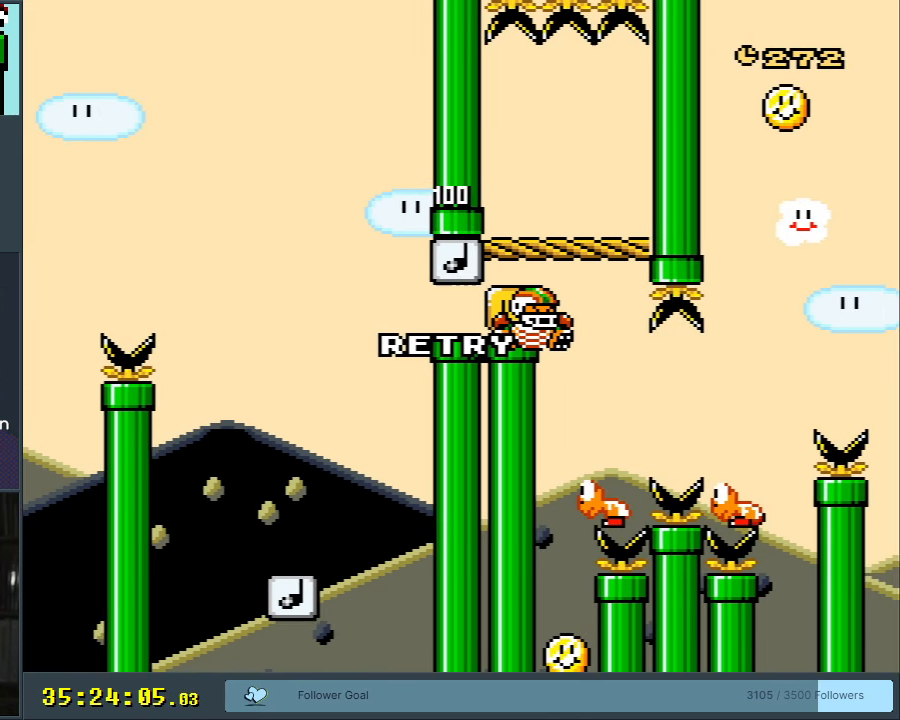
{"buttons": [], "events": []}
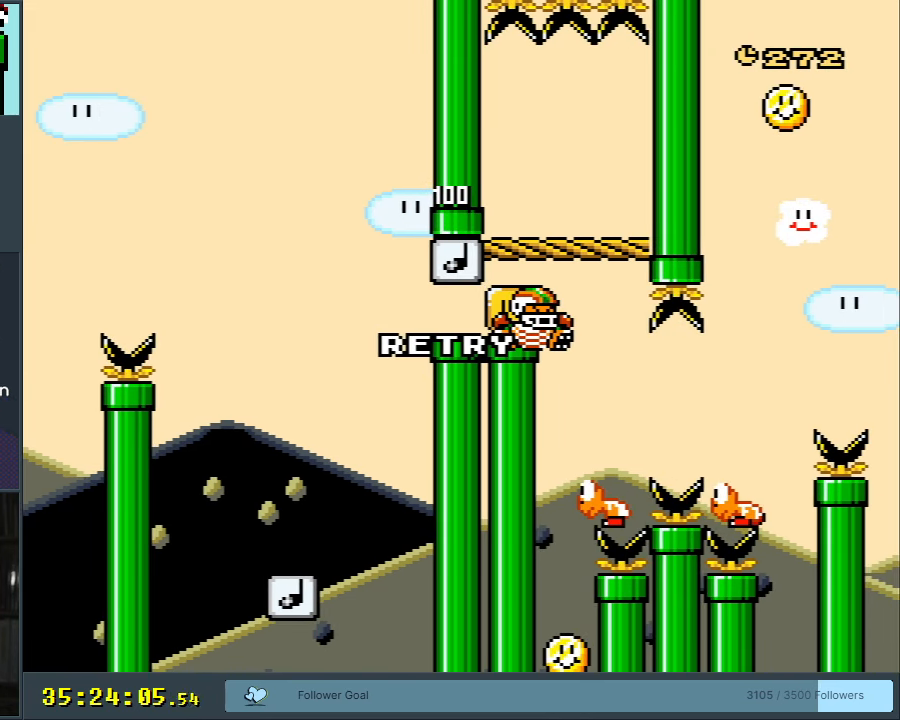
{"buttons": [], "events": []}
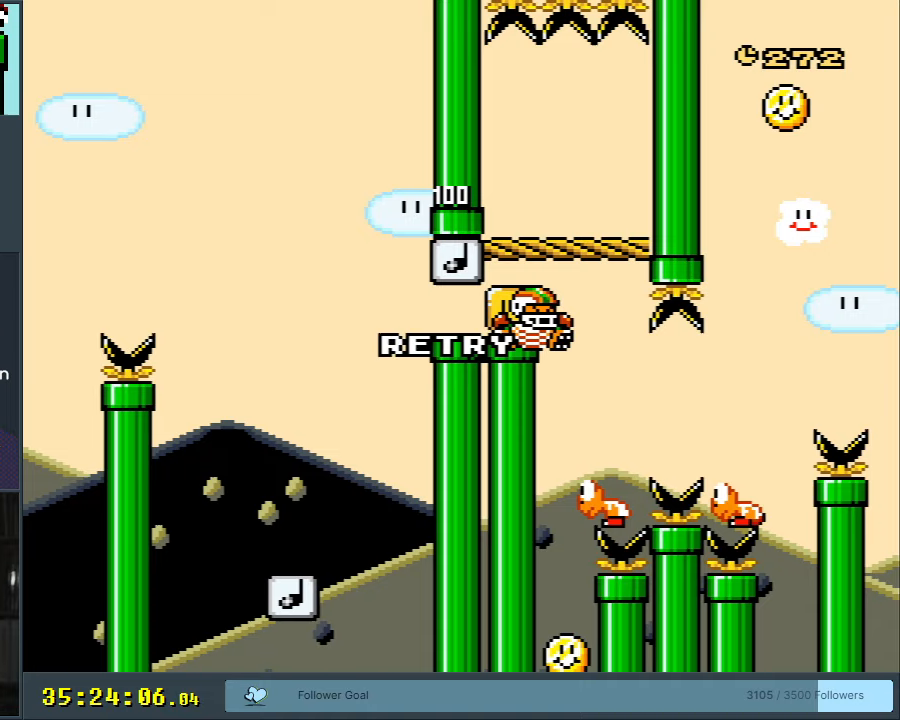
{"buttons": [], "events": []}
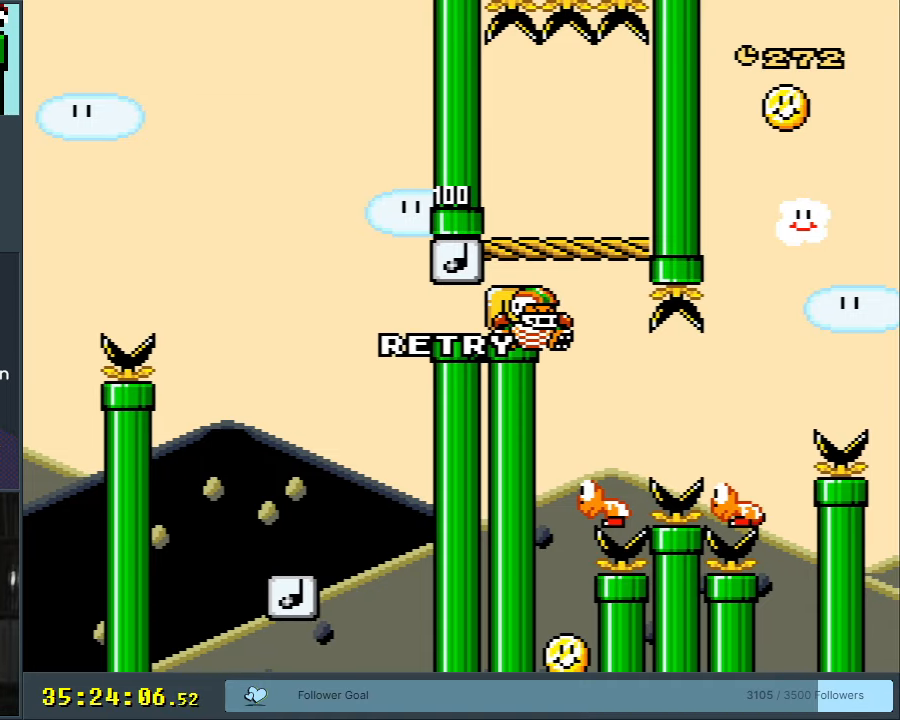
{"buttons": ["DPAD_UP"], "events": [[467, "DPAD_UP", "down"]]}
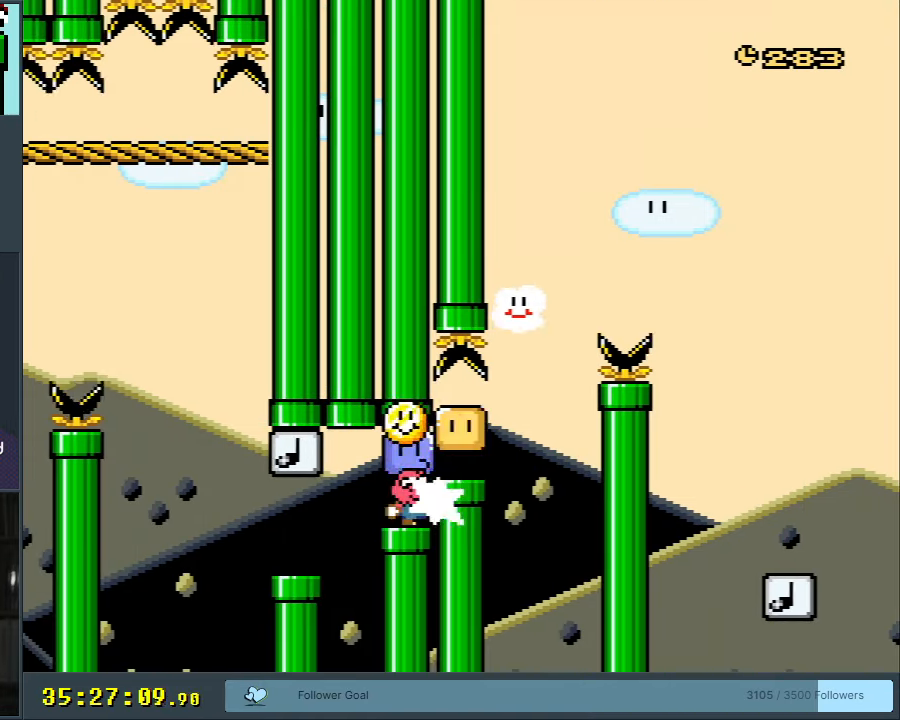
{"buttons": ["Y", "DPAD_UP"], "events": [[50, "Y", "down"]]}
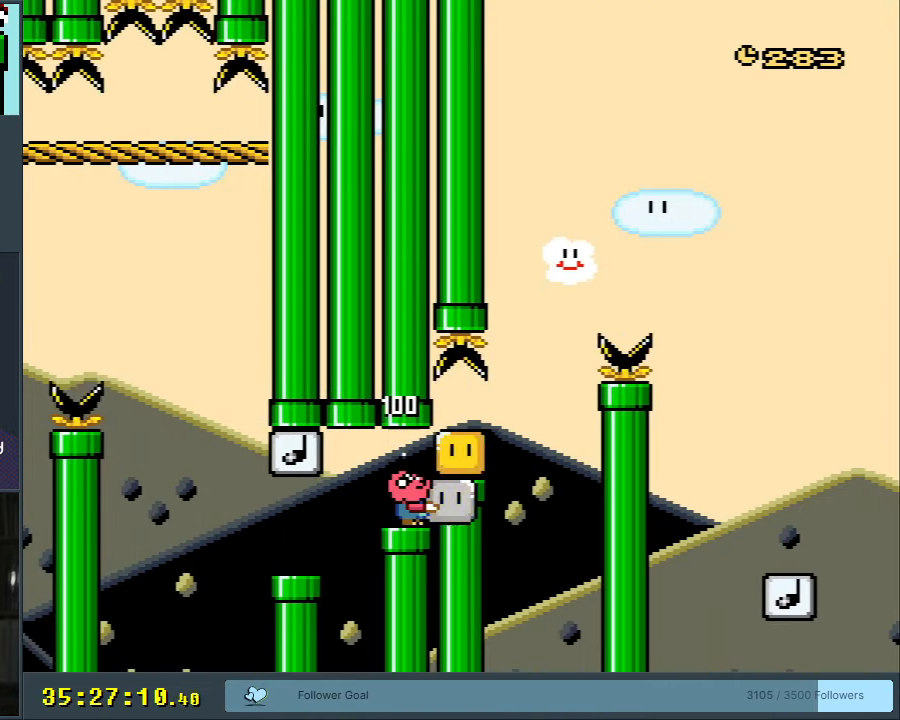
{"buttons": ["Y"], "events": [[17, "B", "down"], [50, "DPAD_UP", "up"], [67, "DPAD_RIGHT", "down"], [233, "DPAD_RIGHT", "up"], [267, "B", "up"]]}
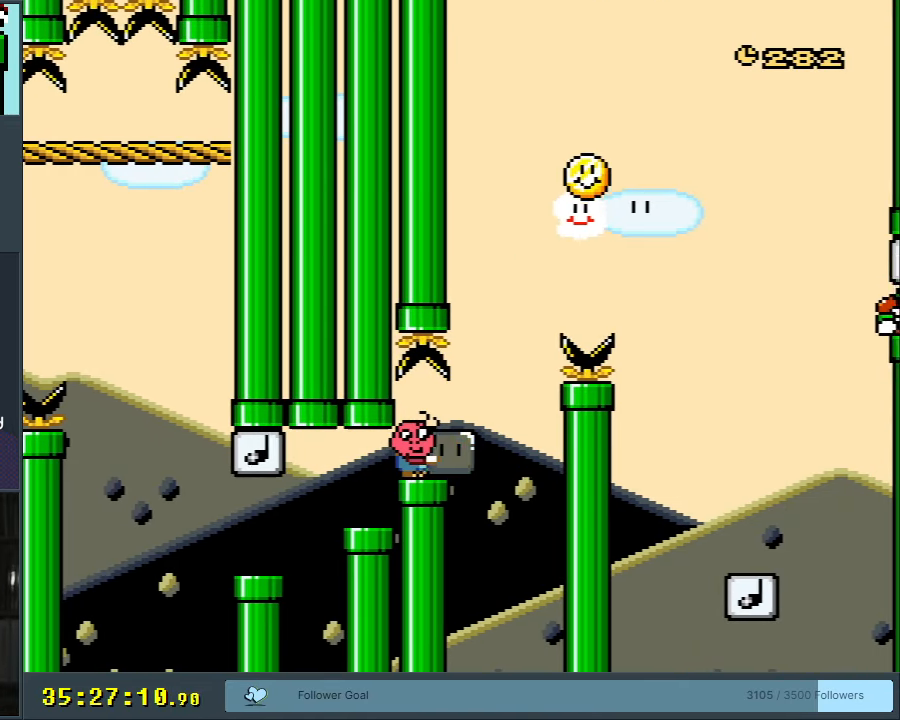
{"buttons": ["B", "Y", "DPAD_RIGHT"], "events": [[217, "DPAD_RIGHT", "down"], [433, "B", "down"]]}
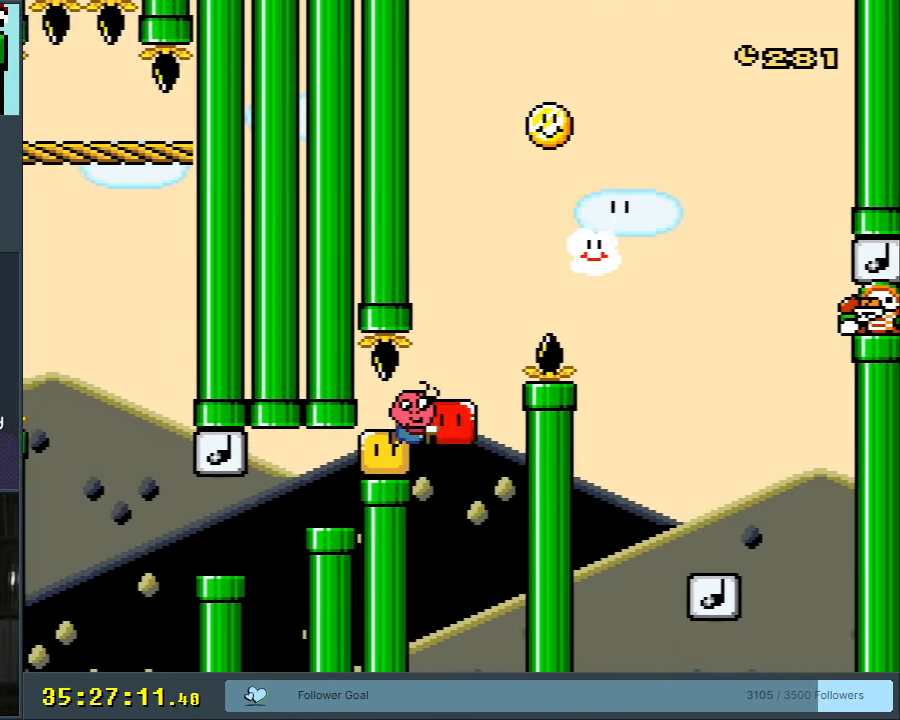
{"buttons": ["B", "Y"], "events": [[317, "DPAD_RIGHT", "up"]]}
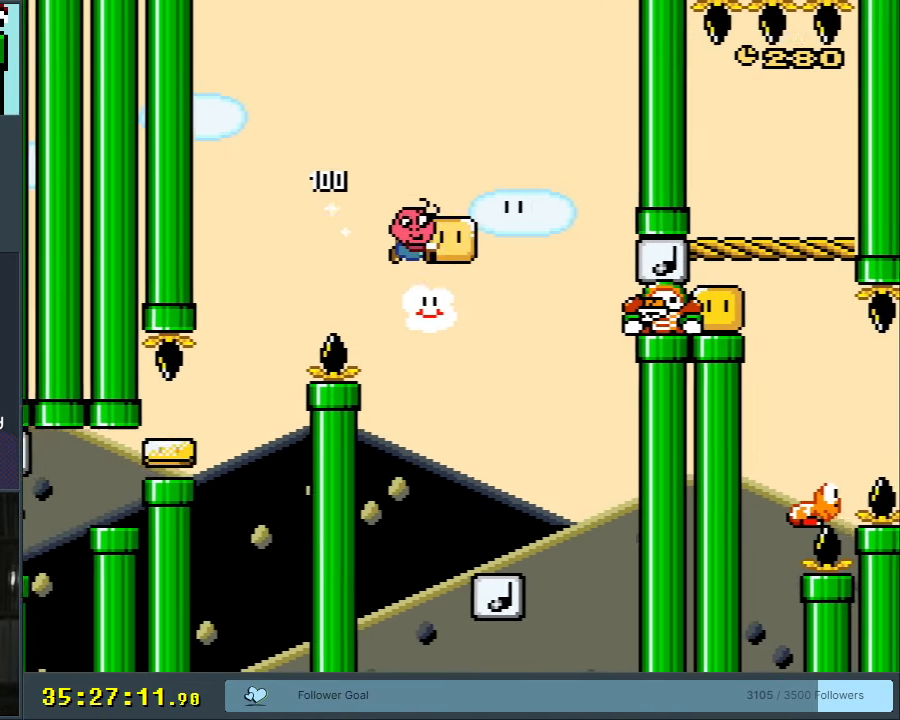
{"buttons": ["B", "Y", "DPAD_LEFT"], "events": [[17, "DPAD_LEFT", "down"], [150, "DPAD_LEFT", "up"], [233, "B", "up"], [233, "DPAD_RIGHT", "down"], [333, "DPAD_RIGHT", "up"], [483, "B", "down"], [500, "DPAD_LEFT", "down"]]}
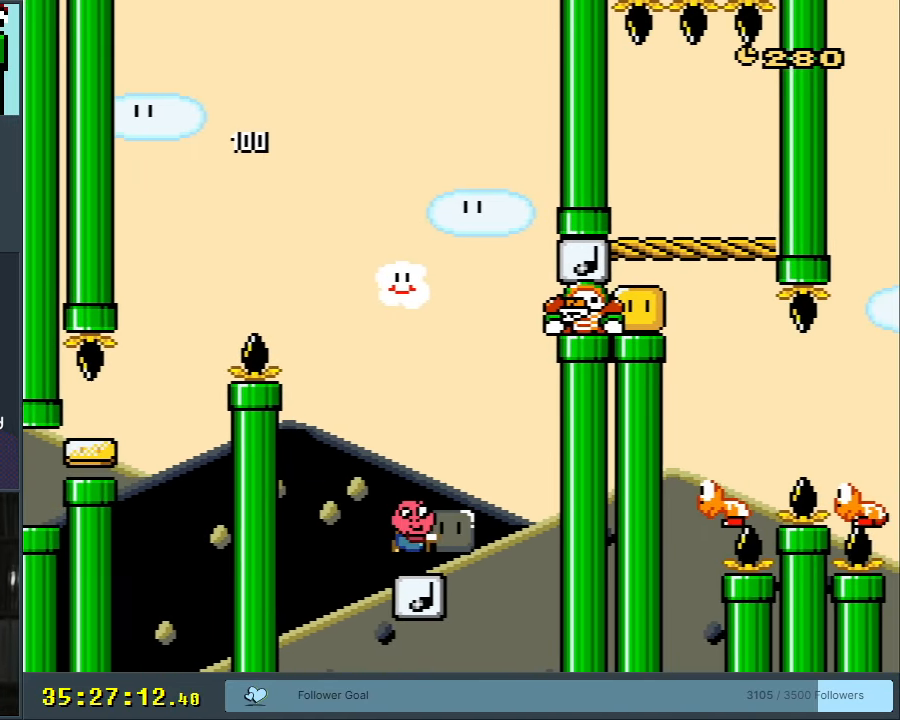
{"buttons": ["B", "DPAD_RIGHT"], "events": [[150, "DPAD_LEFT", "up"], [267, "DPAD_RIGHT", "down"], [483, "Y", "up"]]}
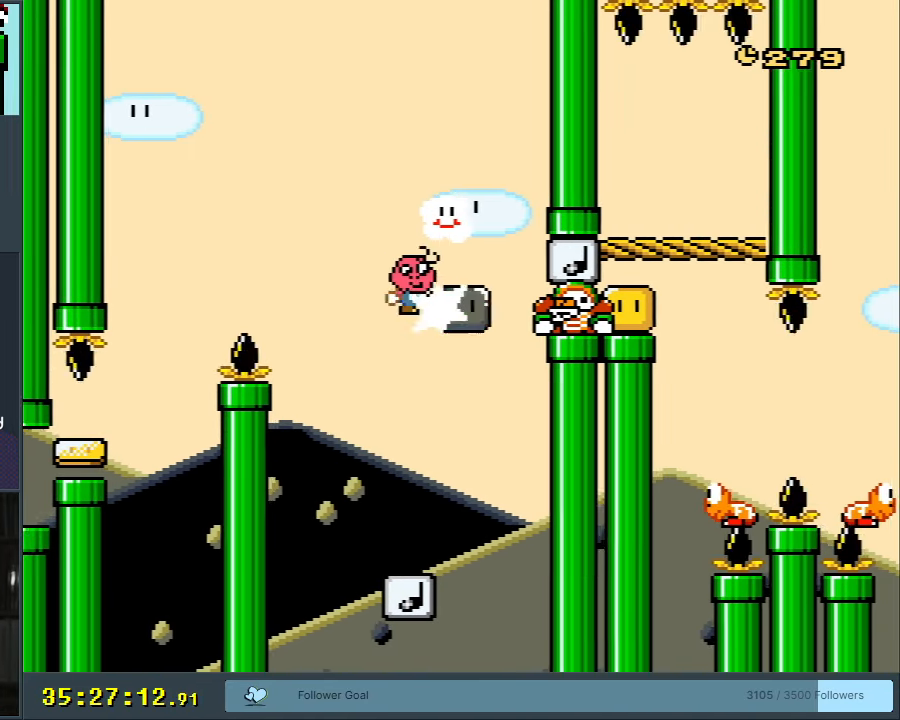
{"buttons": ["Y"], "events": [[33, "DPAD_RIGHT", "up"], [67, "Y", "down"], [83, "DPAD_LEFT", "down"], [350, "B", "up"], [350, "DPAD_LEFT", "up"]]}
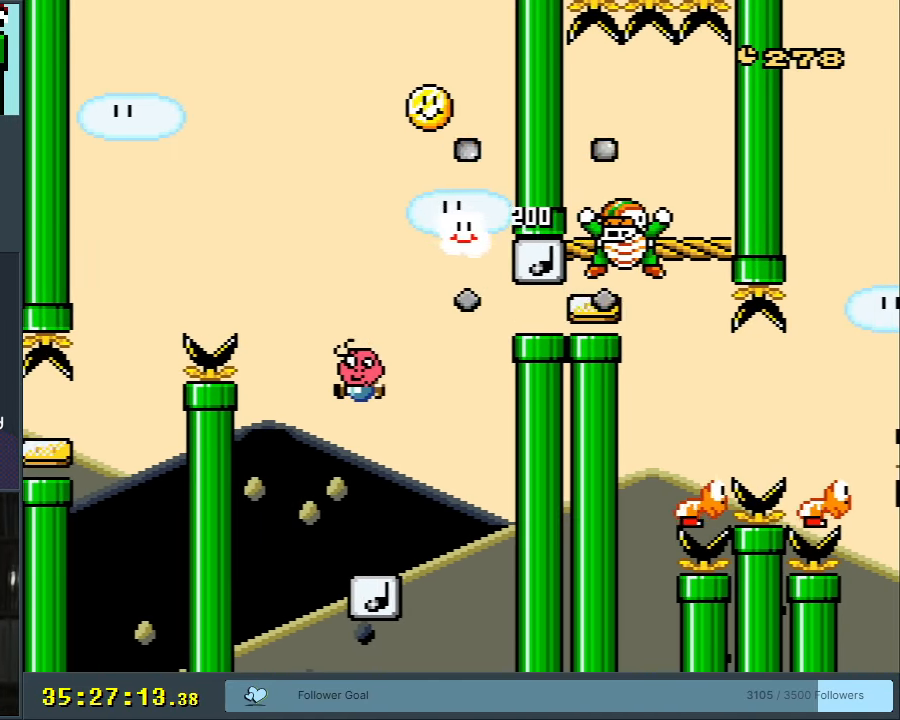
{"buttons": ["B", "Y", "DPAD_RIGHT"], "events": [[17, "DPAD_RIGHT", "down"], [200, "B", "down"], [217, "DPAD_RIGHT", "up"], [467, "DPAD_RIGHT", "down"]]}
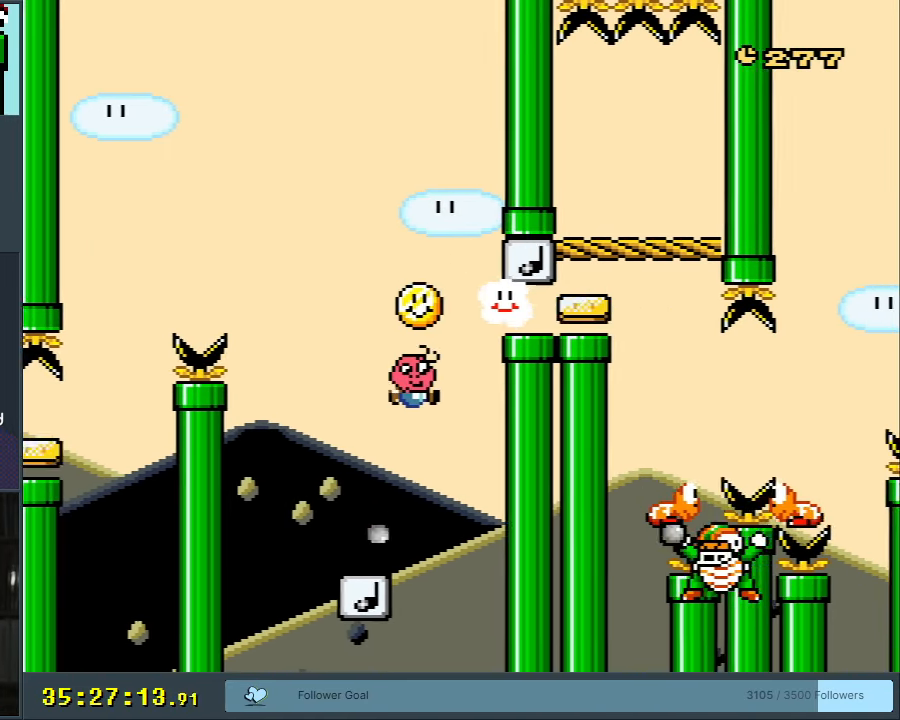
{"buttons": ["B", "Y"], "events": [[67, "B", "up"], [133, "B", "down"], [217, "DPAD_RIGHT", "up"], [367, "DPAD_LEFT", "down"], [483, "DPAD_LEFT", "up"]]}
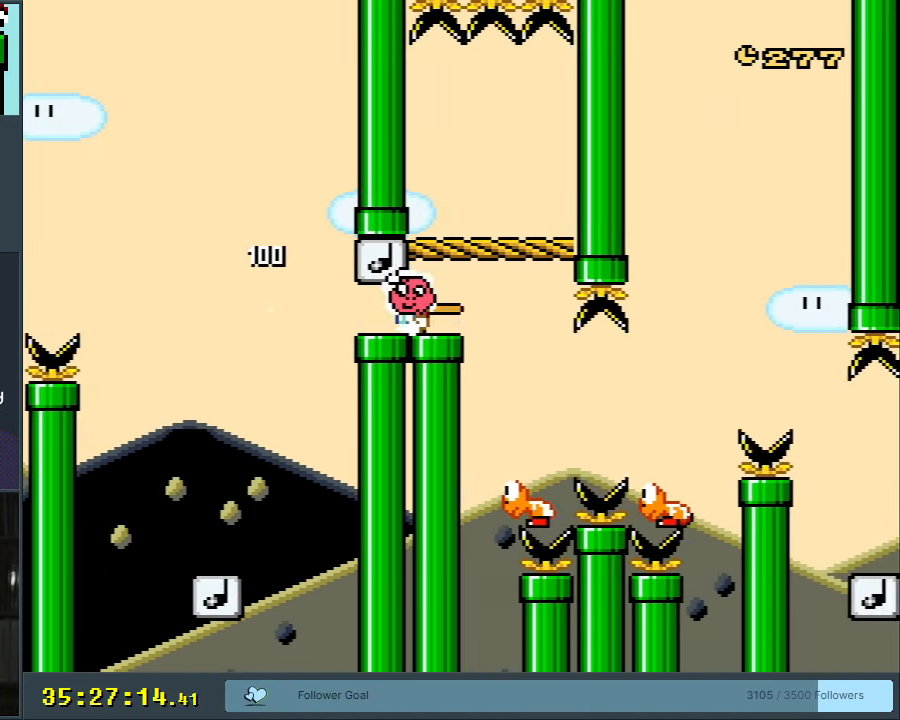
{"buttons": ["B", "Y"], "events": [[183, "DPAD_RIGHT", "down"], [283, "DPAD_RIGHT", "up"]]}
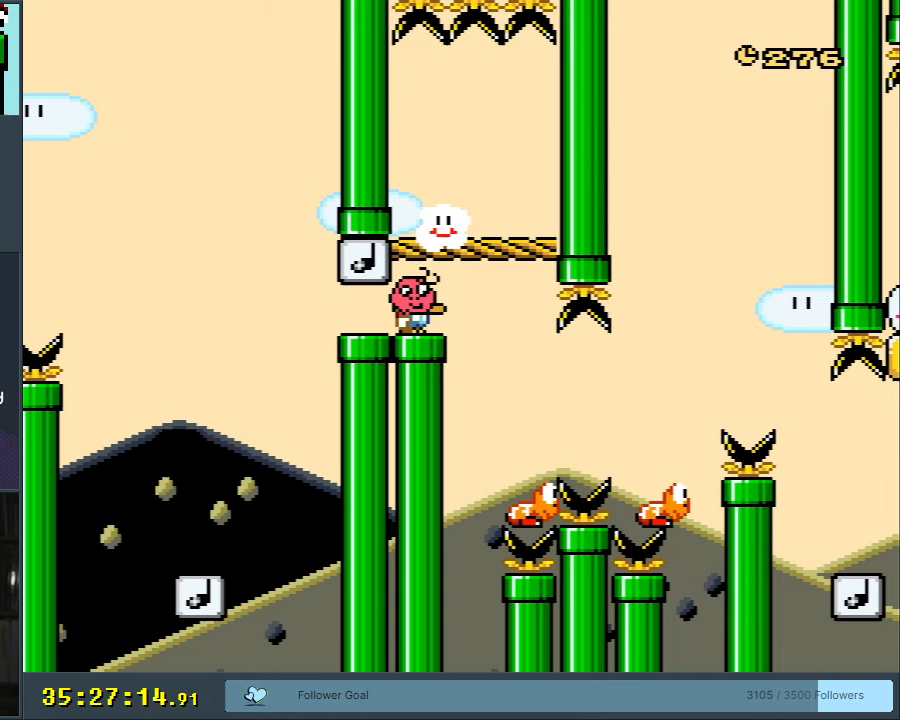
{"buttons": ["B", "Y"], "events": [[17, "DPAD_RIGHT", "down"], [133, "DPAD_RIGHT", "up"]]}
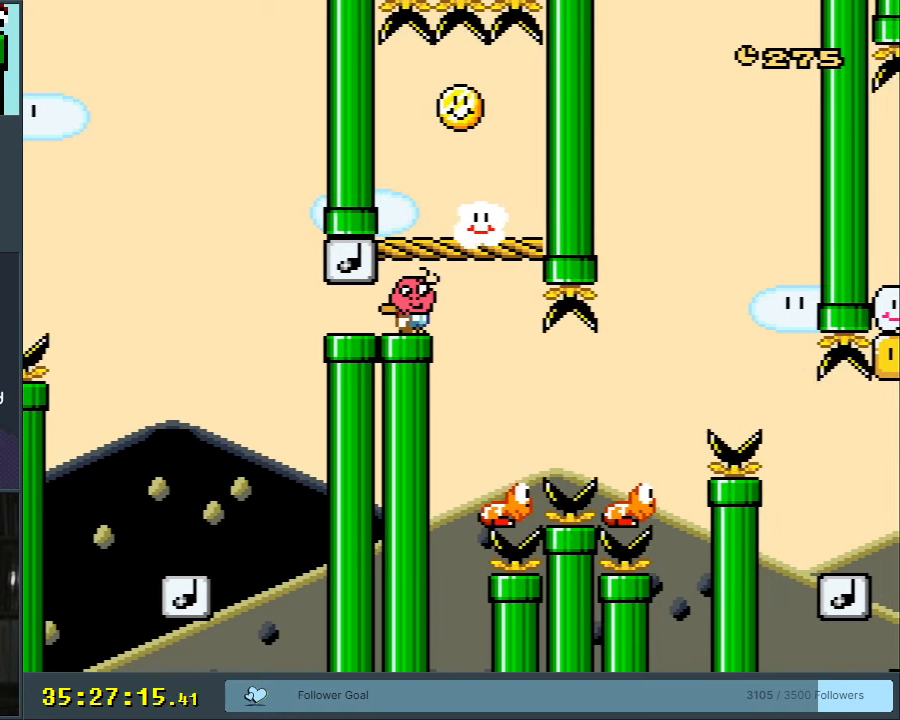
{"buttons": ["B", "Y"], "events": []}
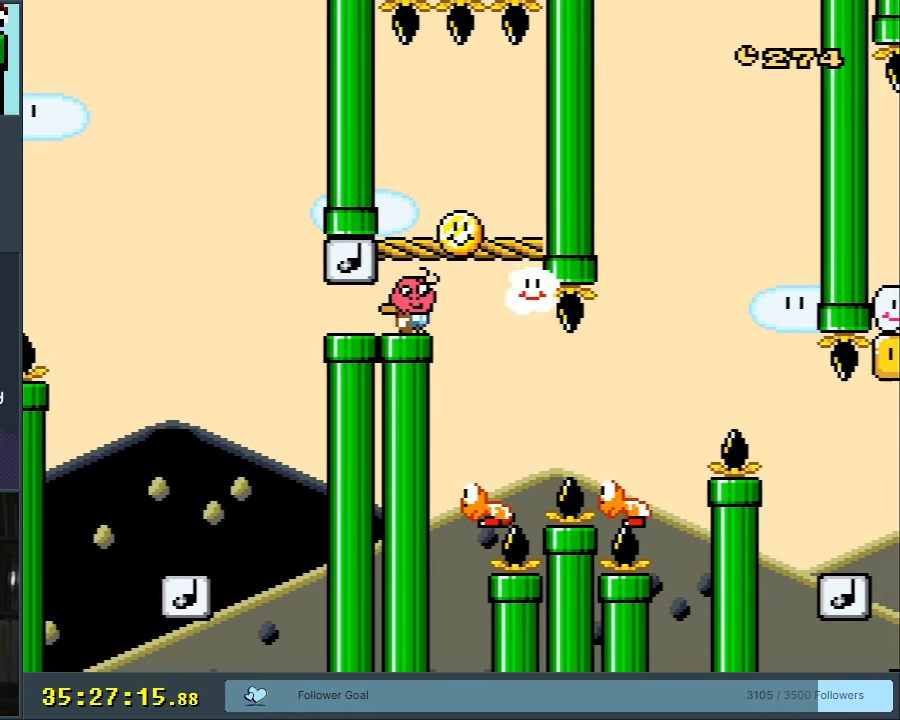
{"buttons": ["B", "Y"], "events": [[250, "DPAD_RIGHT", "down"], [350, "DPAD_RIGHT", "up"]]}
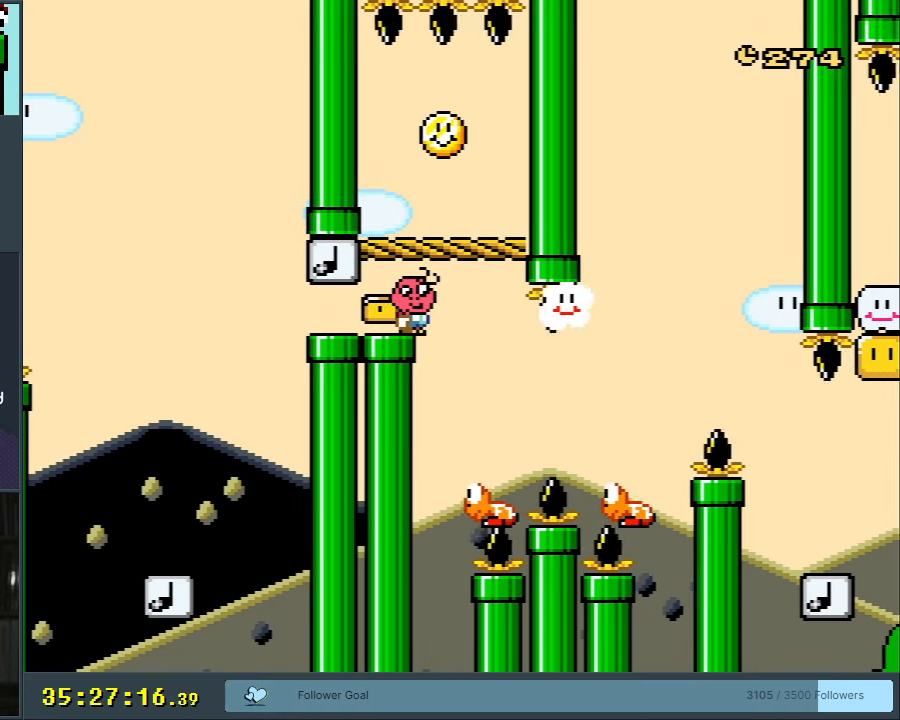
{"buttons": ["Y"], "events": [[250, "DPAD_RIGHT", "down"], [433, "DPAD_RIGHT", "up"], [483, "B", "up"]]}
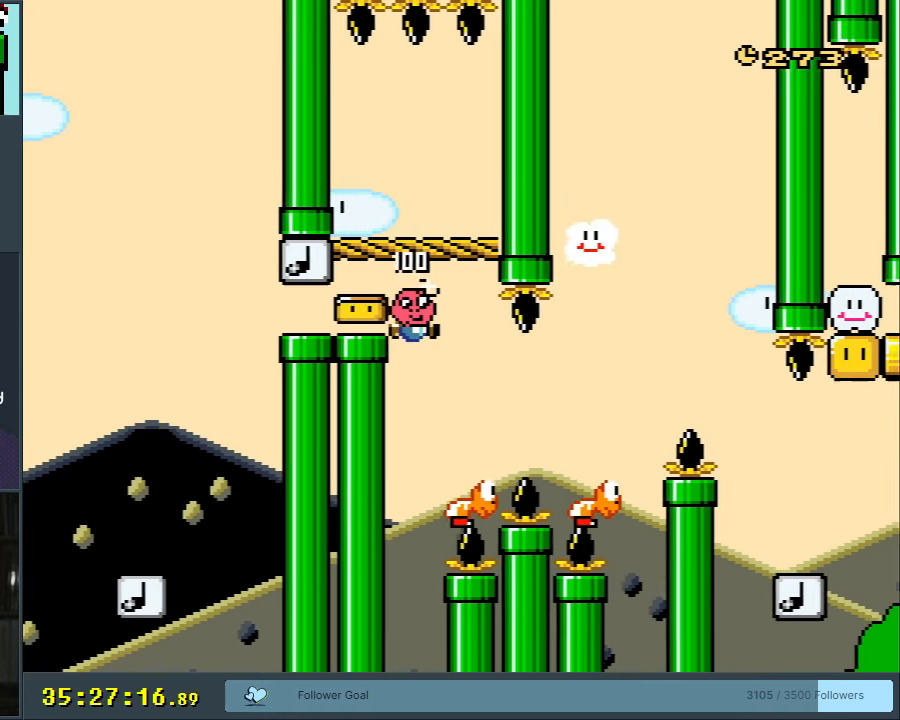
{"buttons": ["B", "Y"], "events": [[283, "DPAD_RIGHT", "down"], [317, "B", "down"], [317, "DPAD_RIGHT", "up"]]}
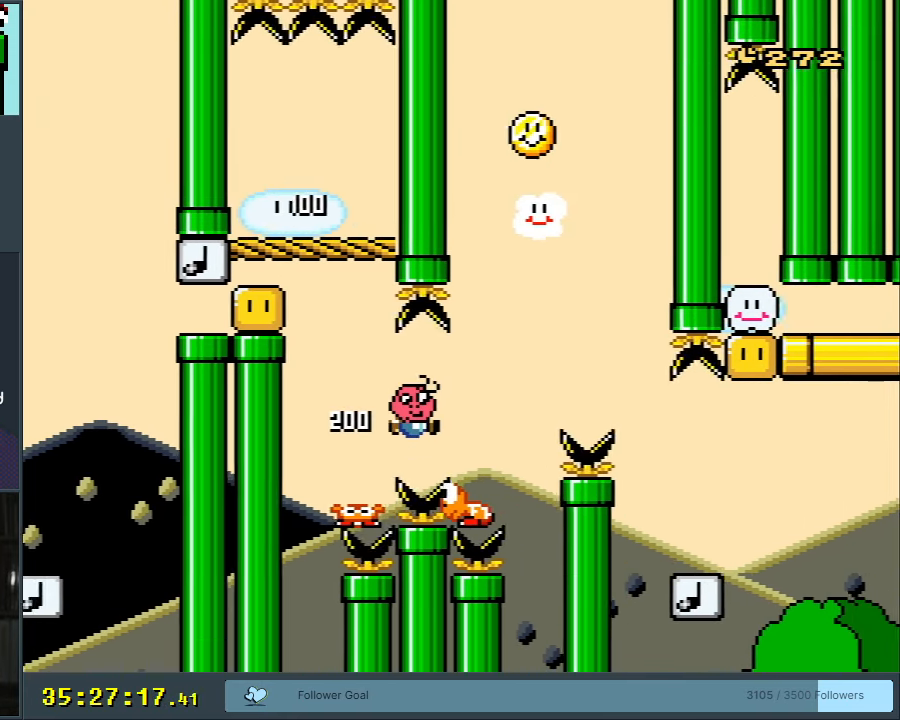
{"buttons": ["B", "Y"], "events": []}
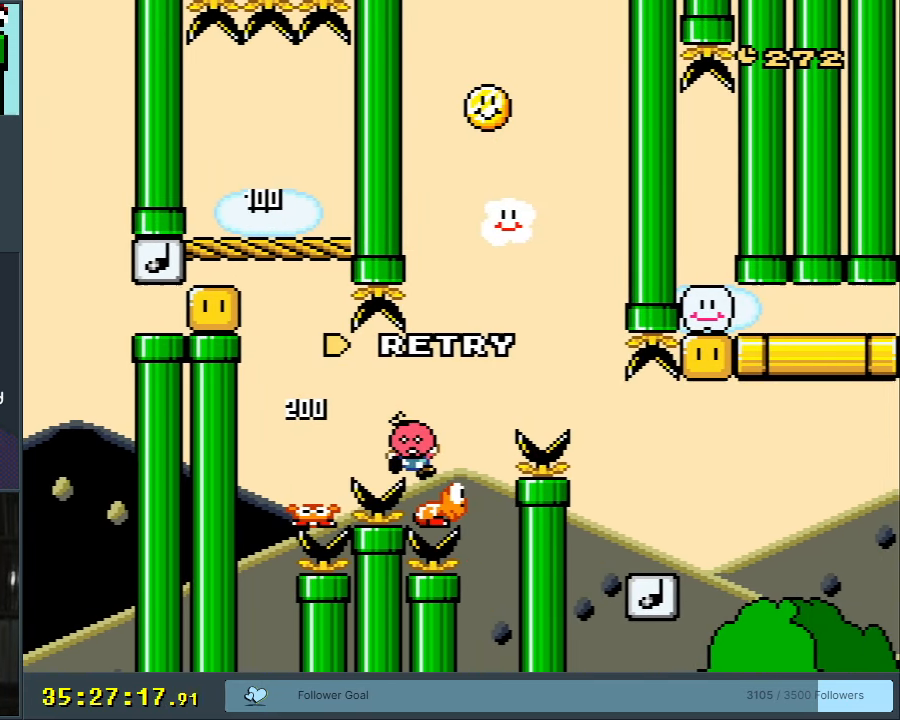
{"buttons": ["B", "Y"], "events": []}
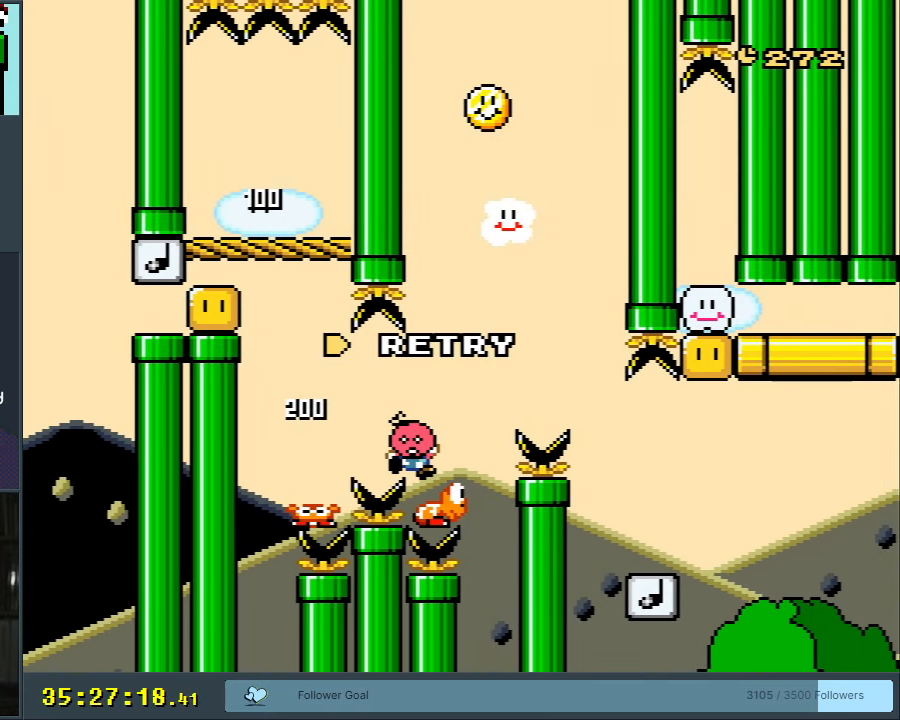
{"buttons": [], "events": [[50, "B", "up"], [67, "Y", "up"]]}